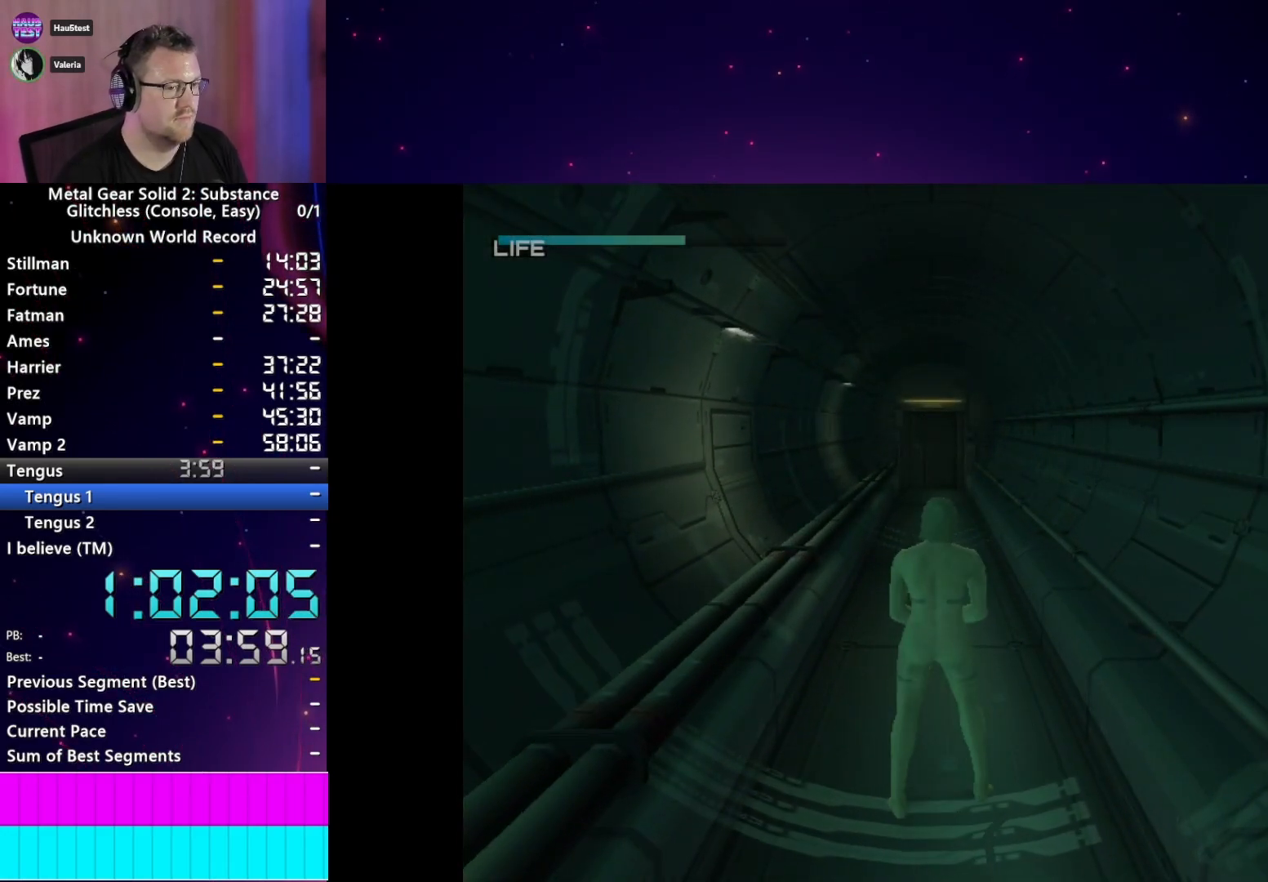
Gameplay with a controller (PlayStation layout); each line is a JSON object with the inputs held at the frame after it. "events" lists button and stick changes between this image and that frame as [ms after this image, input, new state], when the widget could be followed in between. Not read: L3 R3.
{"buttons": [], "left_stick": "center", "right_stick": "center", "events": []}
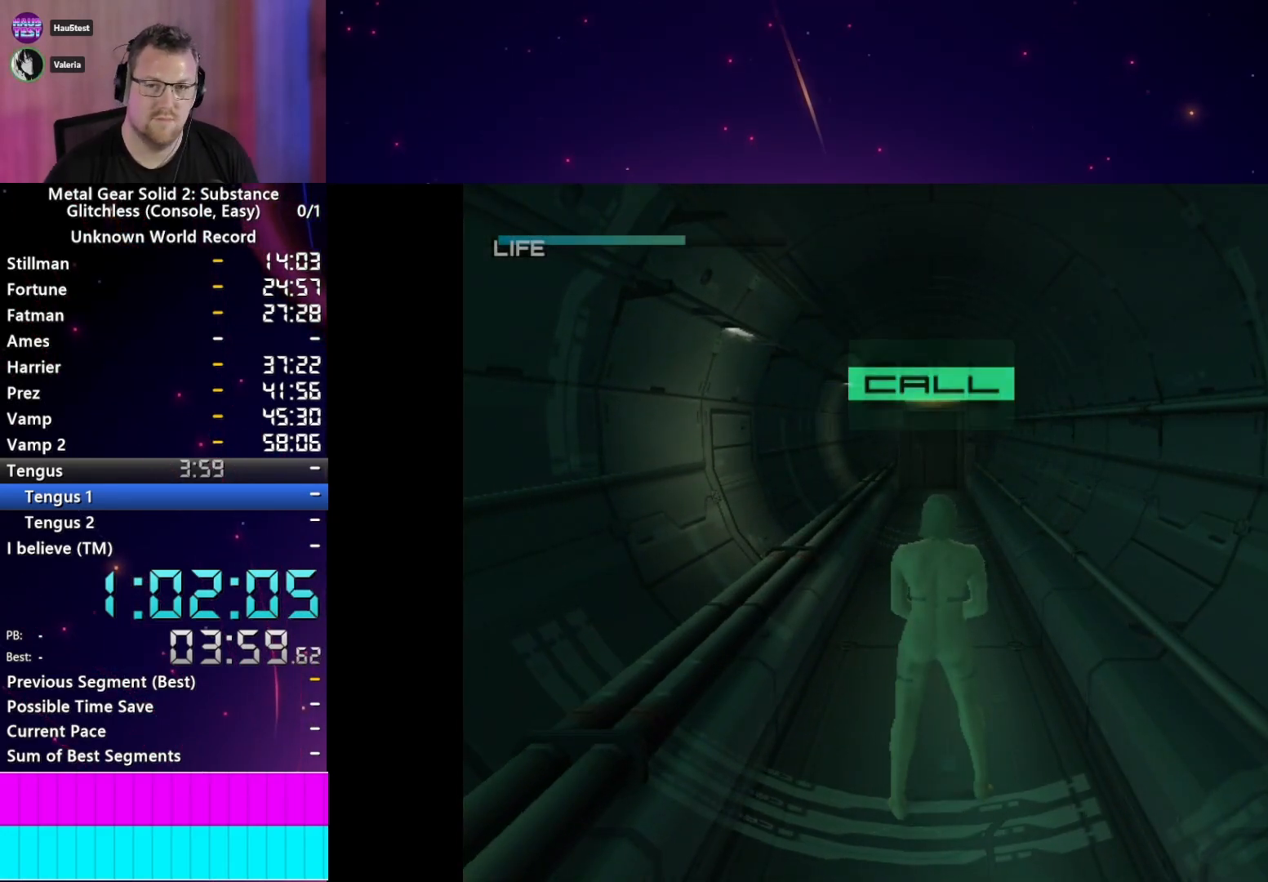
{"buttons": [], "left_stick": "center", "right_stick": "center", "events": [[333, "SELECT", "down"], [467, "SELECT", "up"]]}
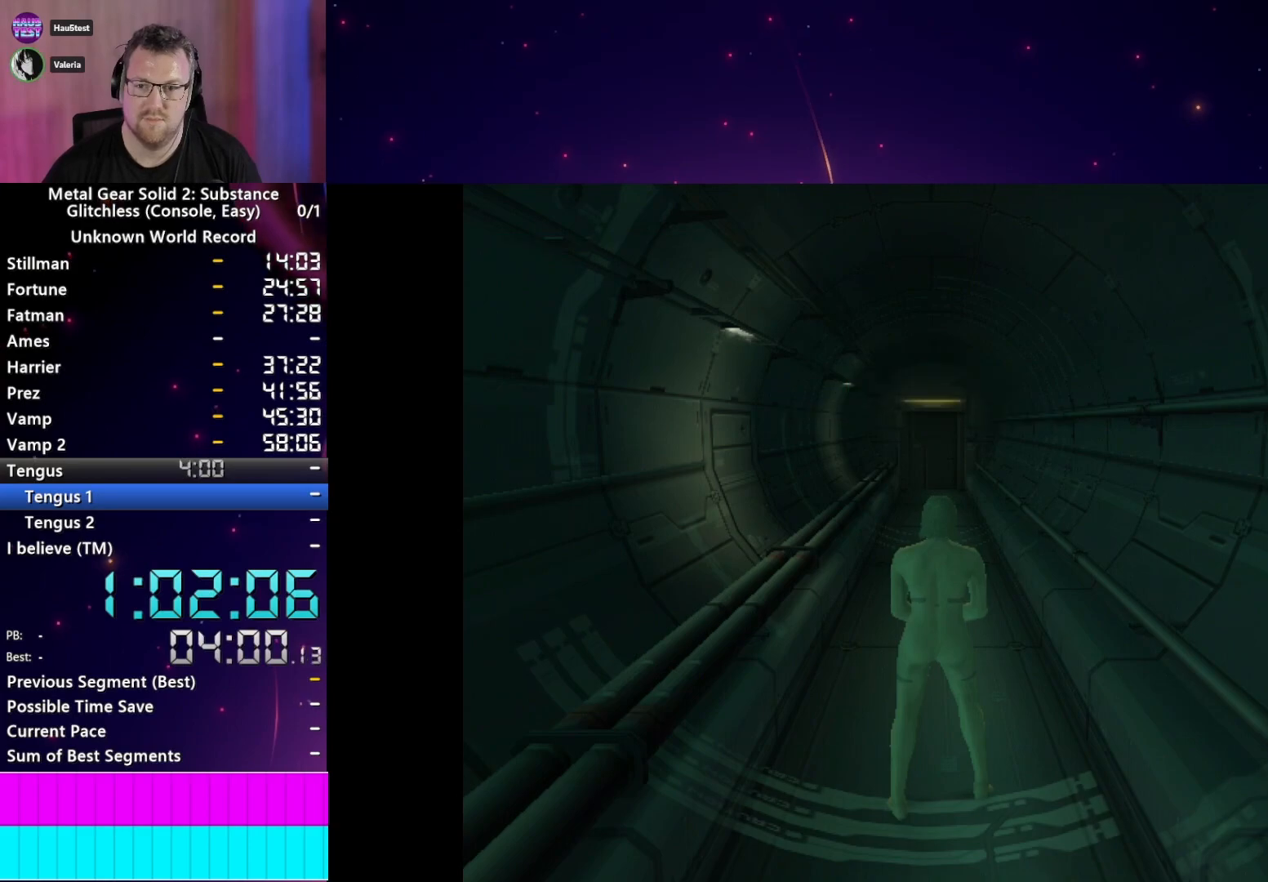
{"buttons": [], "left_stick": "center", "right_stick": "center", "events": []}
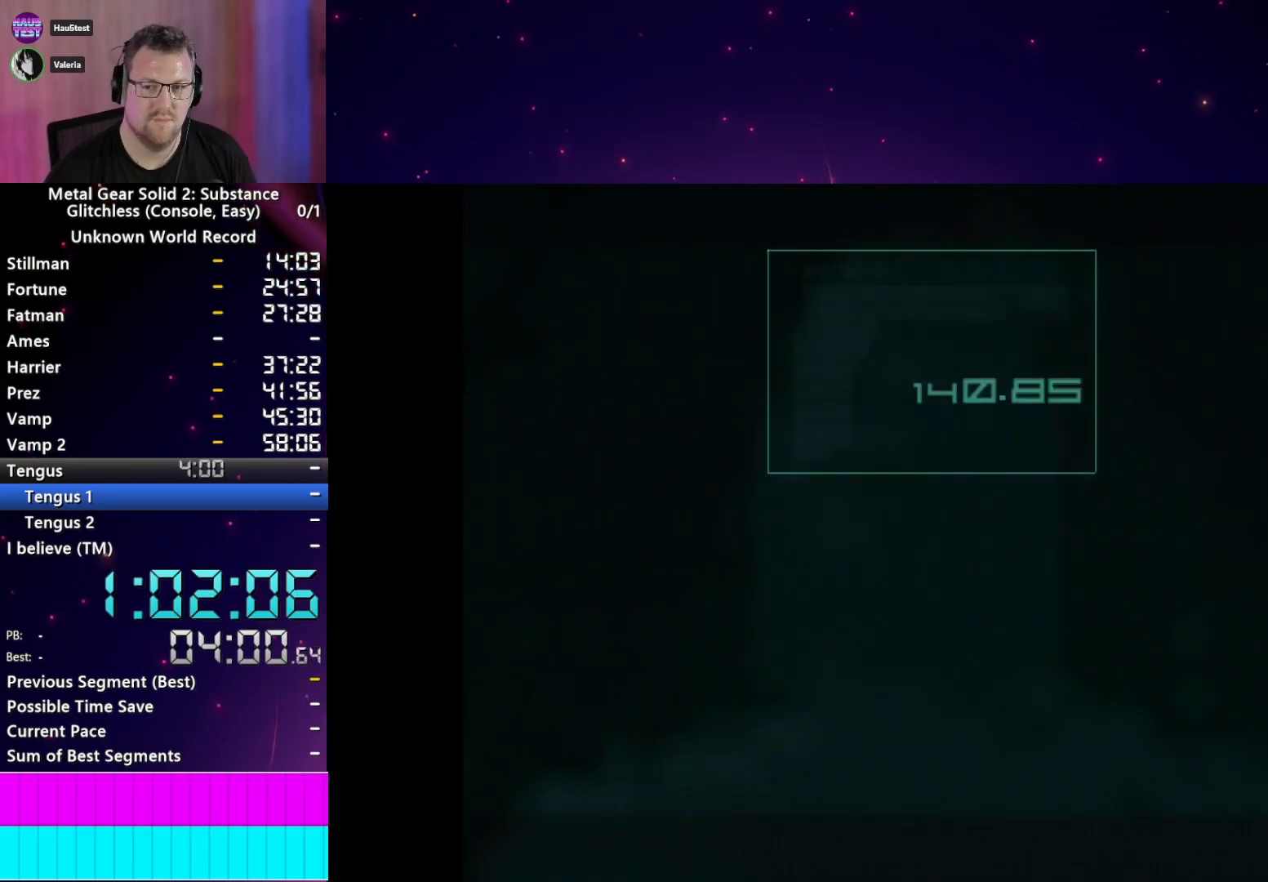
{"buttons": [], "left_stick": "center", "right_stick": "center", "events": []}